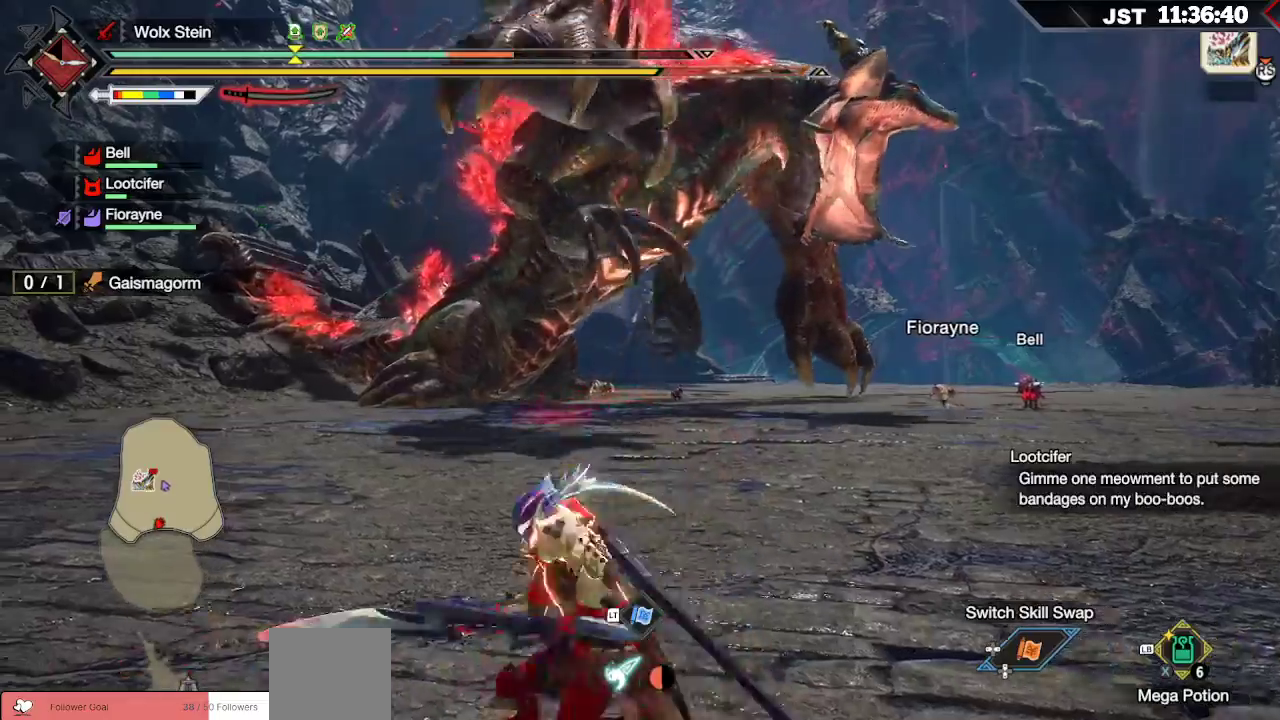
Gameplay with a controller (Xbox layout); each line is a JSON object with the inputs held at the frame after it. "events" lists button and stick changes between this image and that frame as [ms after this image, input, new state], when the widget could be followed in between. Not read: L3.
{"buttons": ["B"], "left_stick": "up-left", "right_stick": "center", "events": [[317, "R1", "up"], [383, "B", "down"]]}
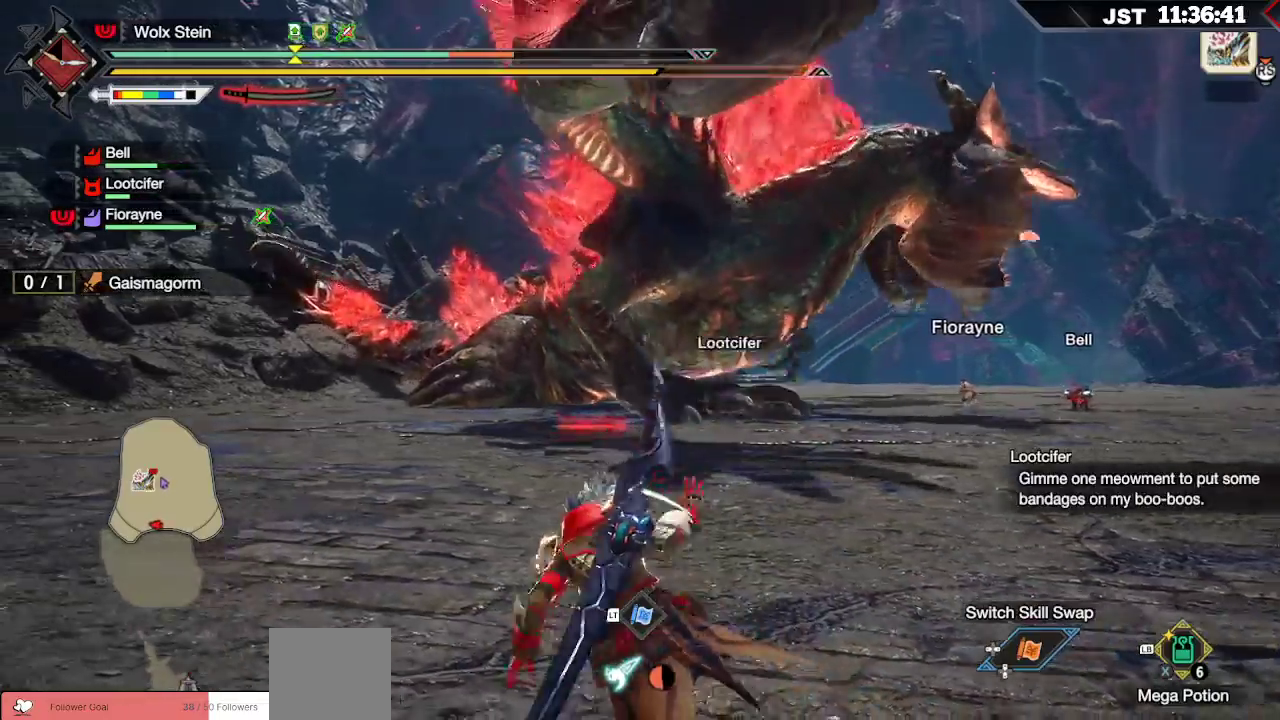
{"buttons": ["B"], "left_stick": "left", "right_stick": "center", "events": [[217, "left_stick", "left"]]}
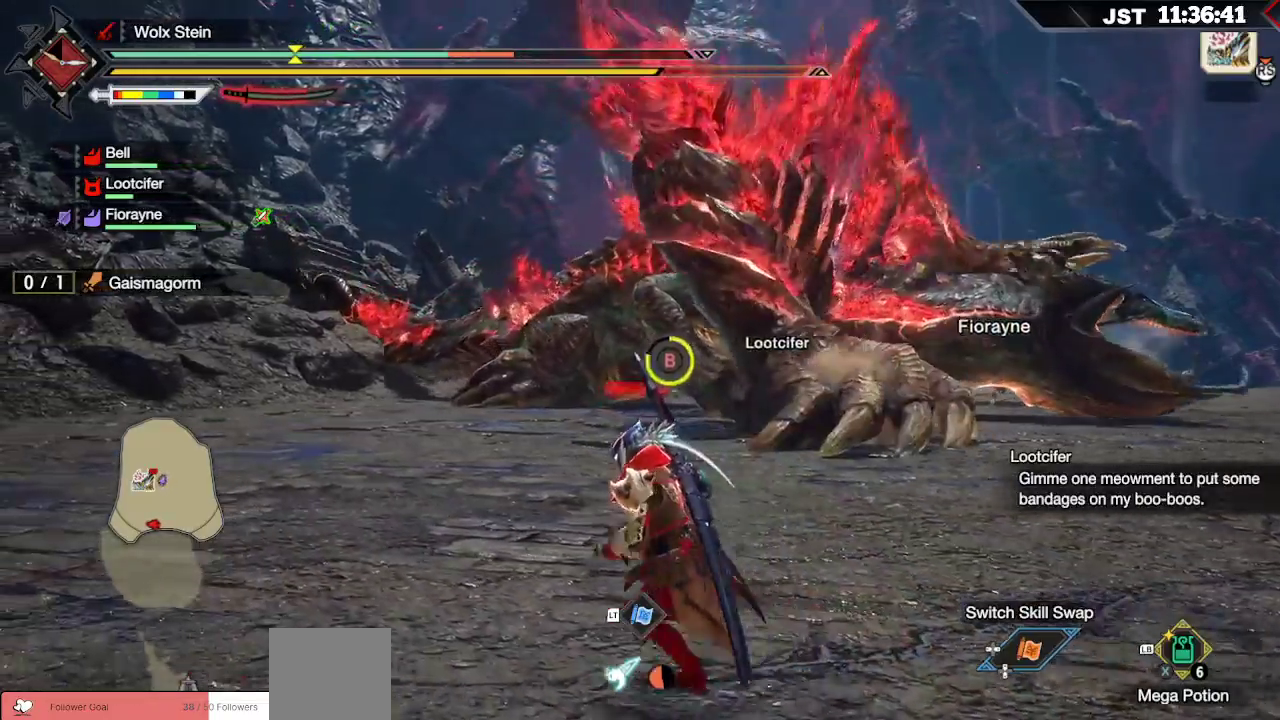
{"buttons": ["B"], "left_stick": "left", "right_stick": "center", "events": []}
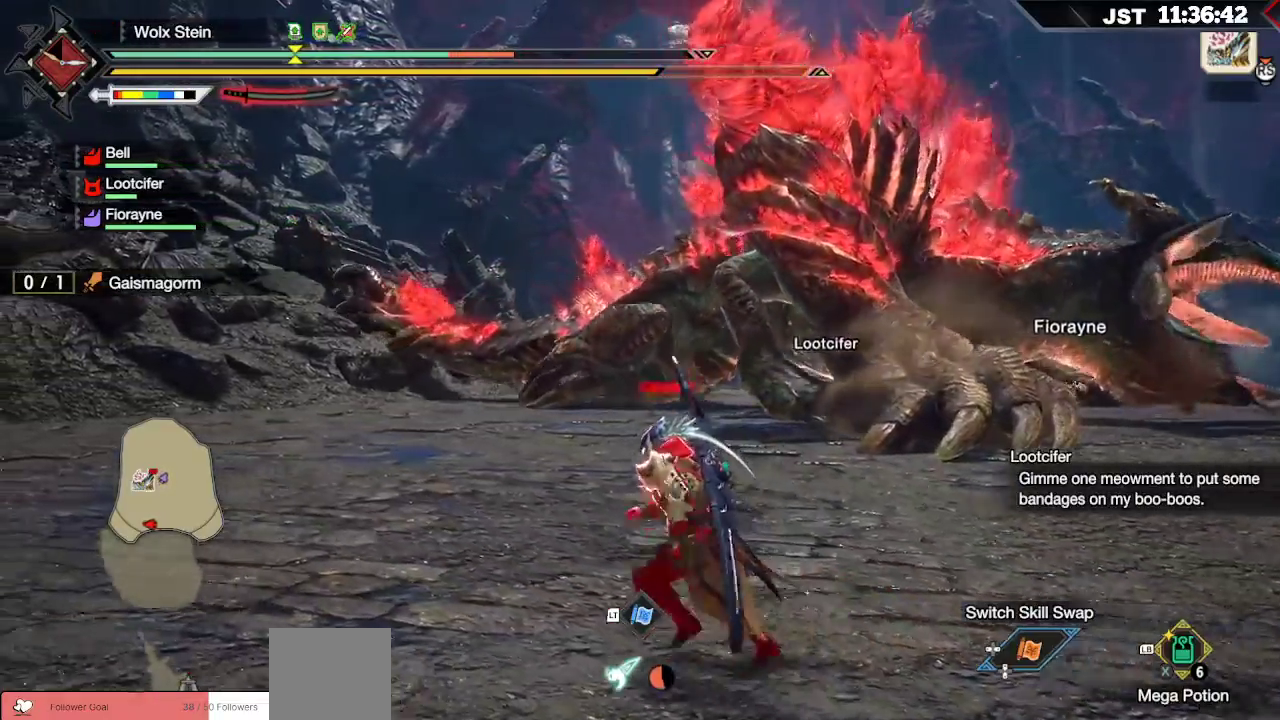
{"buttons": ["B"], "left_stick": "left", "right_stick": "center", "events": []}
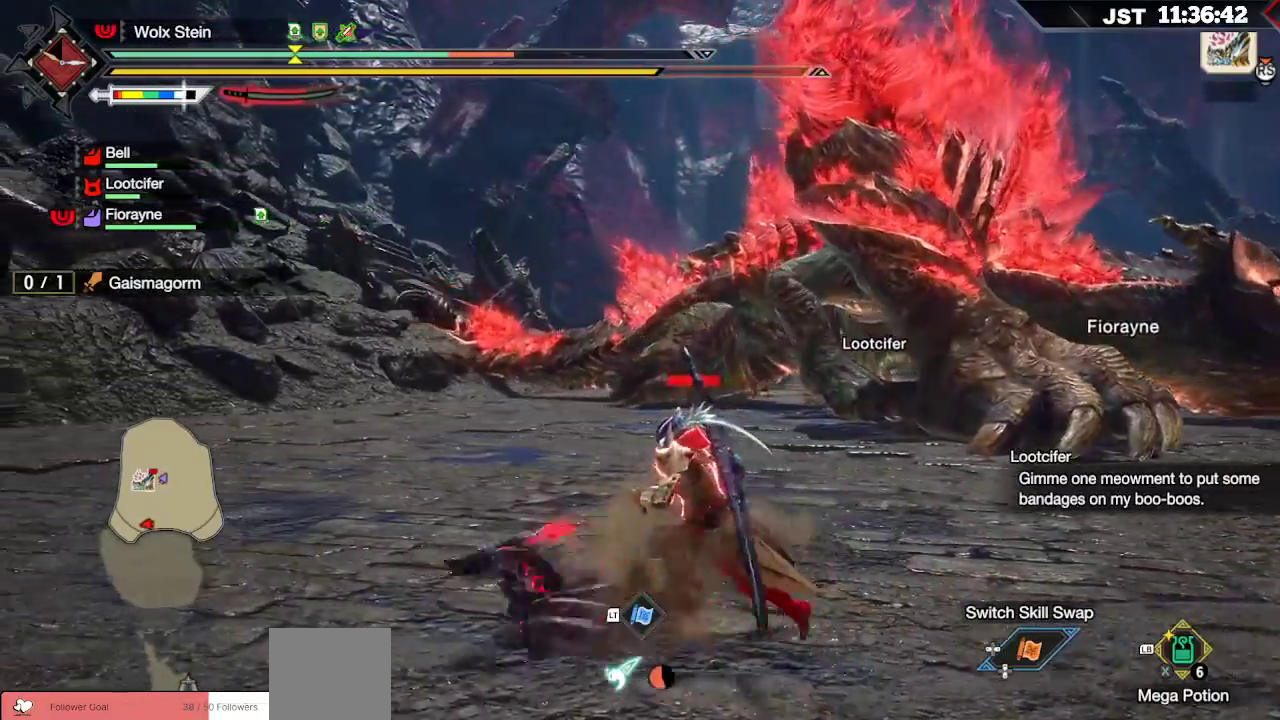
{"buttons": ["L1"], "left_stick": "up-left", "right_stick": "center", "events": [[167, "B", "up"], [350, "left_stick", "up-left"], [383, "L1", "down"]]}
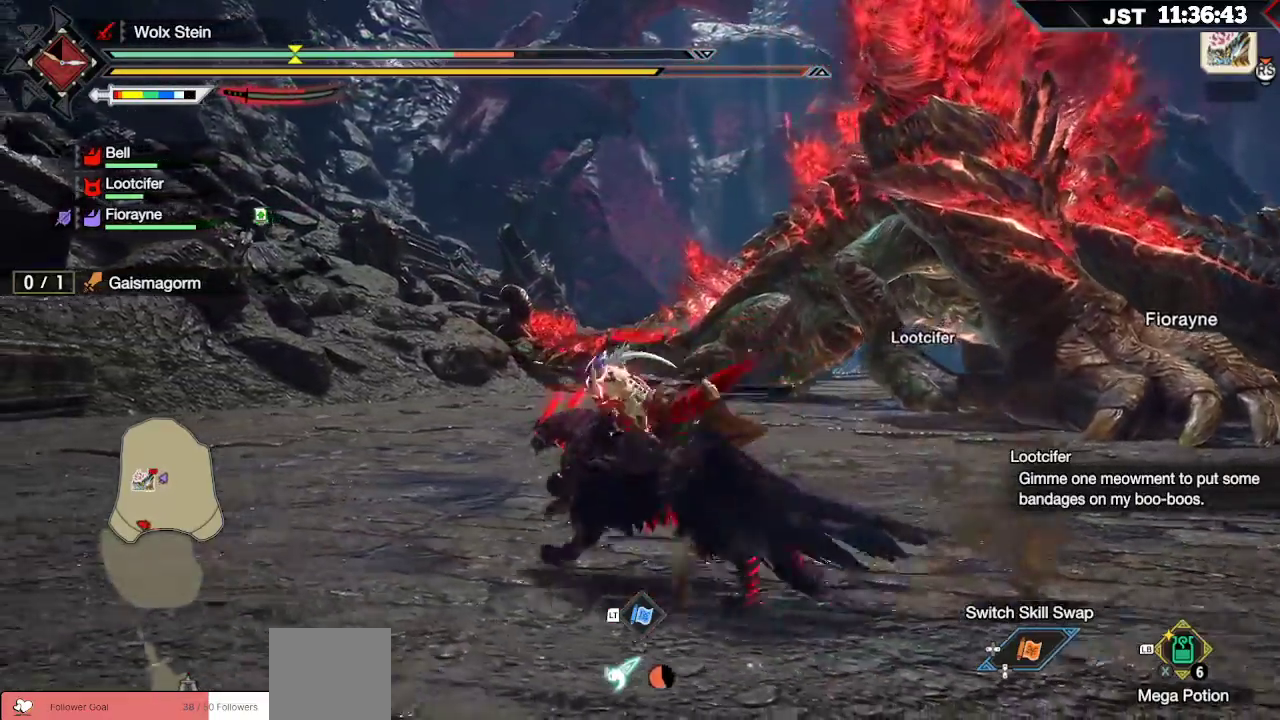
{"buttons": ["L1"], "left_stick": "up-left", "right_stick": "center", "events": [[183, "right_stick", "up"], [267, "right_stick", "center"]]}
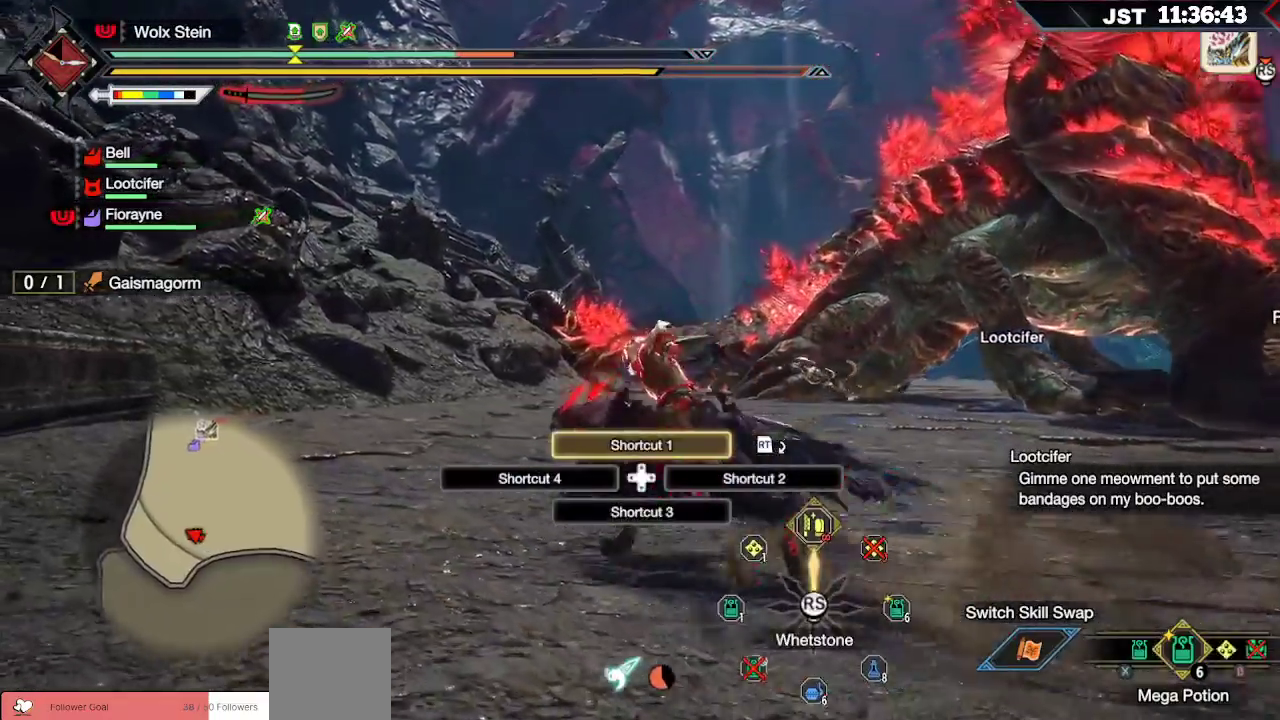
{"buttons": ["L1"], "left_stick": "up-left", "right_stick": "center", "events": [[183, "right_stick", "up"], [267, "right_stick", "center"]]}
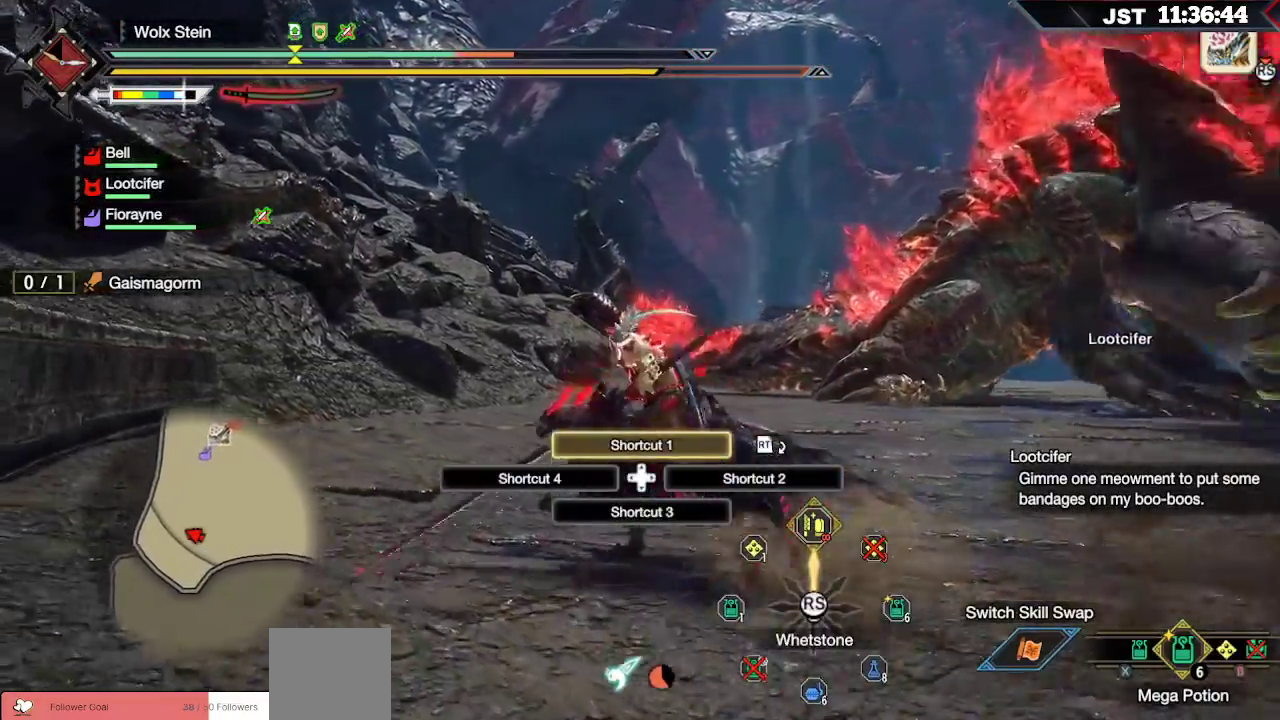
{"buttons": [], "left_stick": "up-left", "right_stick": "down-right", "events": [[133, "L1", "up"], [383, "right_stick", "down-right"]]}
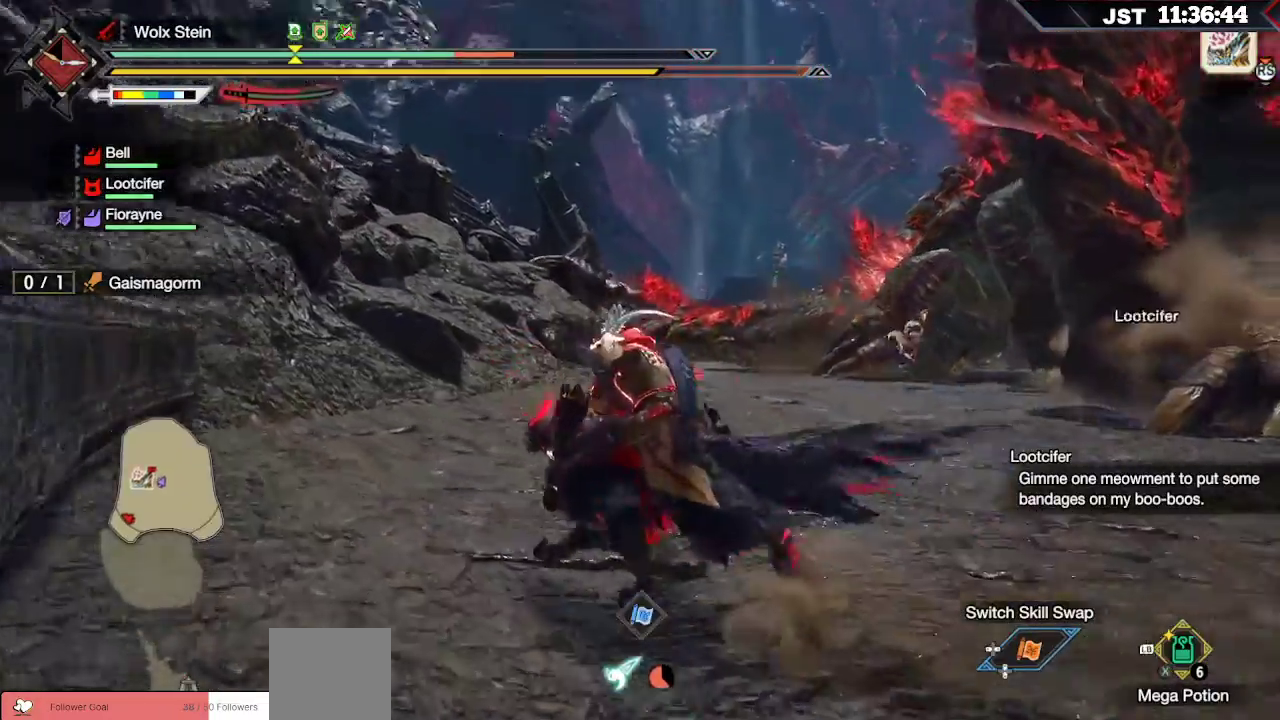
{"buttons": ["R1"], "left_stick": "up-left", "right_stick": "center", "events": [[100, "right_stick", "center"], [283, "R1", "down"]]}
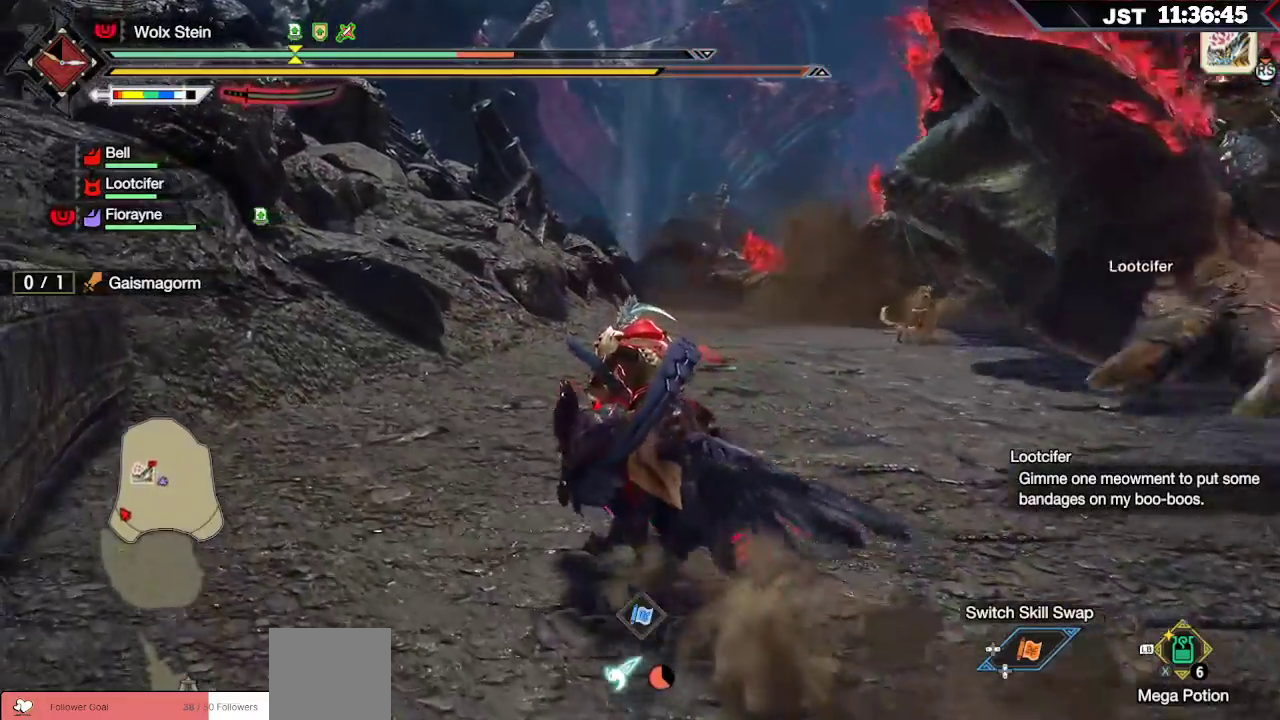
{"buttons": ["R1"], "left_stick": "up-left", "right_stick": "center", "events": [[83, "right_stick", "down-right"], [267, "right_stick", "center"]]}
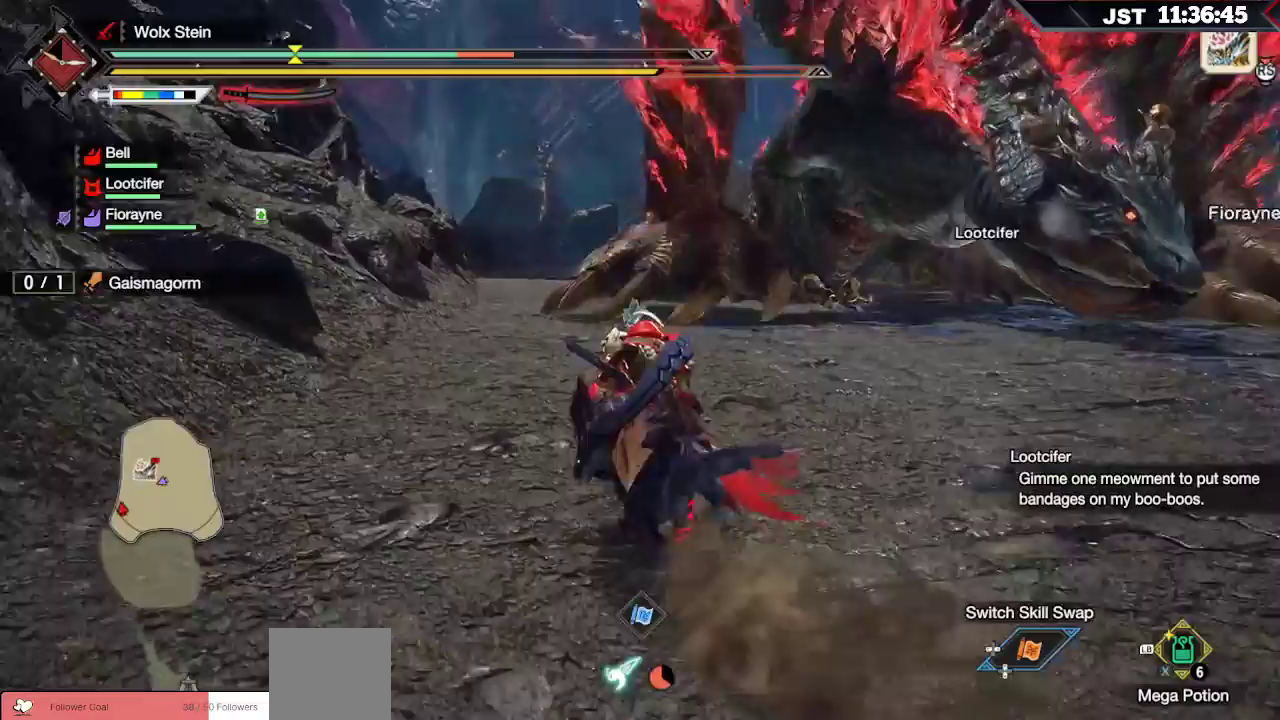
{"buttons": ["R1"], "left_stick": "up-left", "right_stick": "center", "events": []}
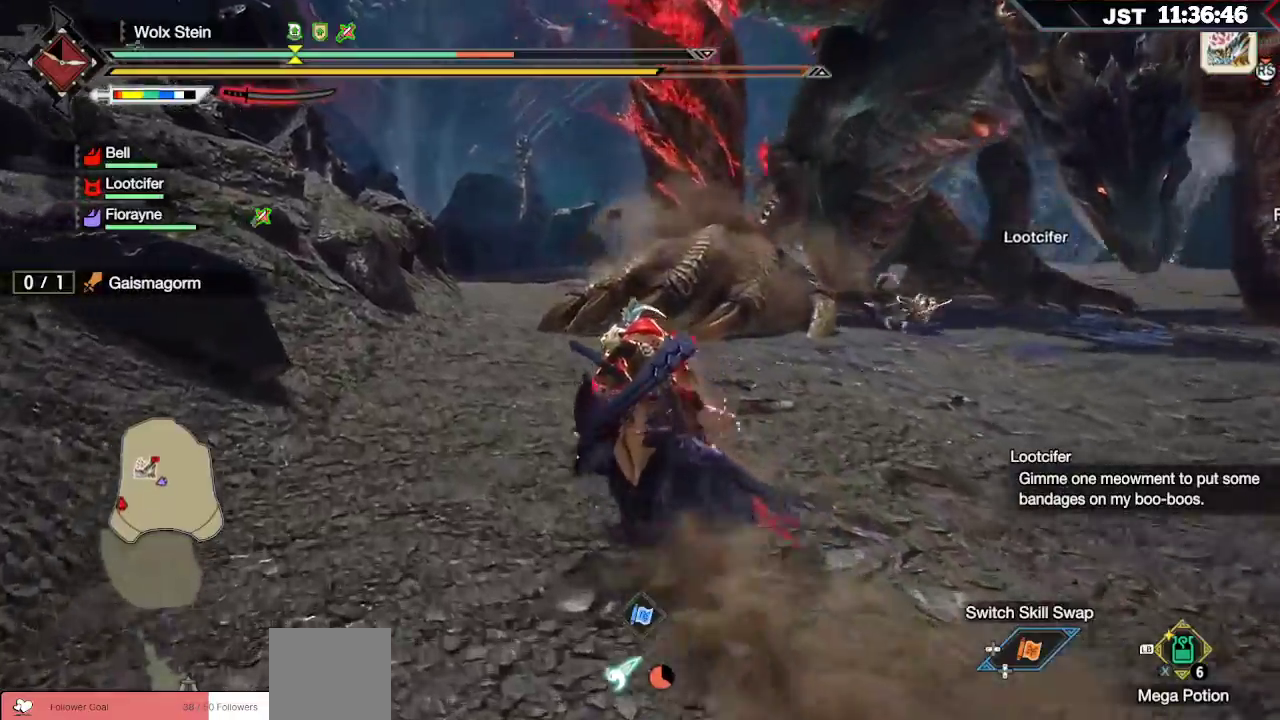
{"buttons": ["R1"], "left_stick": "up-left", "right_stick": "center", "events": [[100, "right_stick", "up-right"], [400, "right_stick", "center"]]}
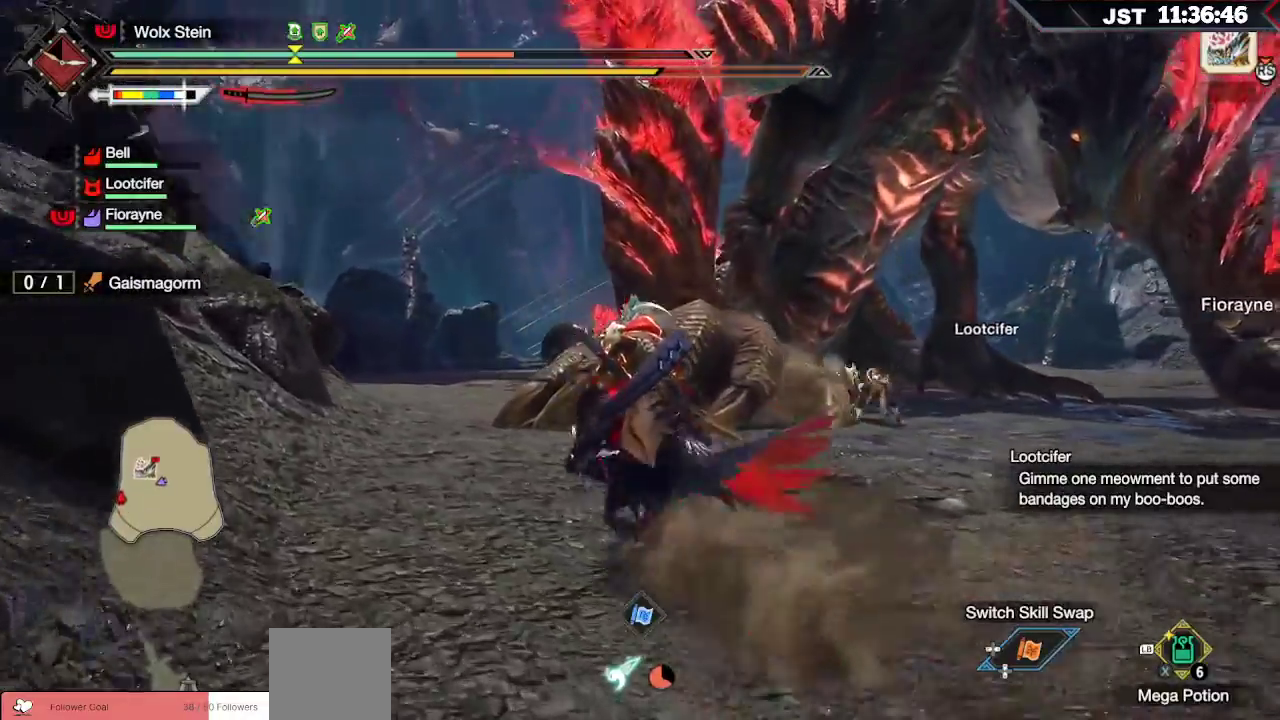
{"buttons": ["R1"], "left_stick": "up-left", "right_stick": "center", "events": []}
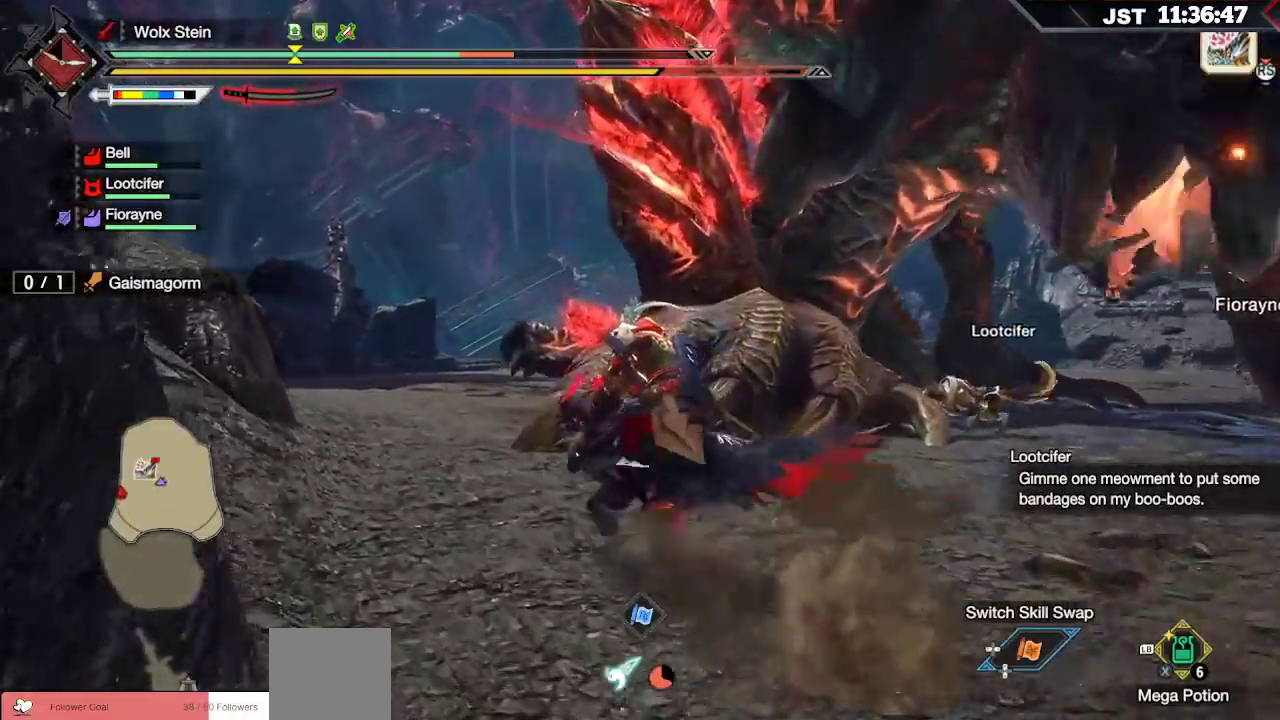
{"buttons": ["R1"], "left_stick": "up-left", "right_stick": "center", "events": []}
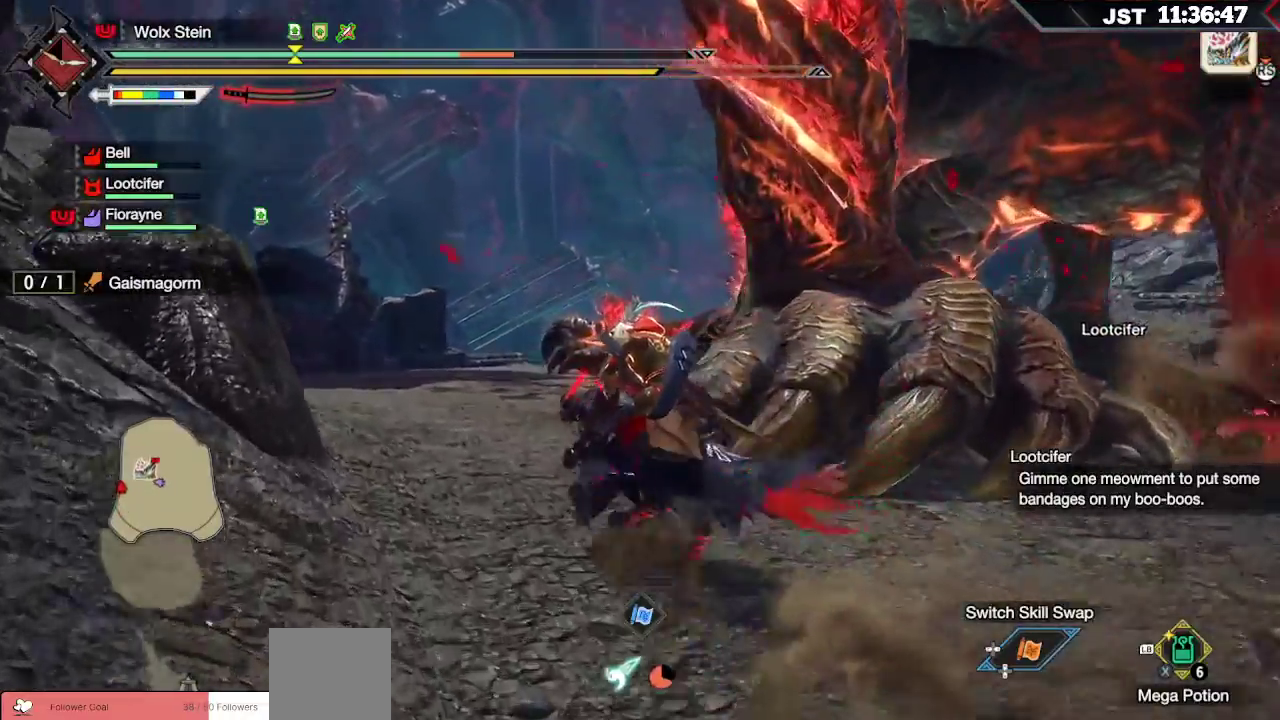
{"buttons": ["R1"], "left_stick": "up-left", "right_stick": "center", "events": []}
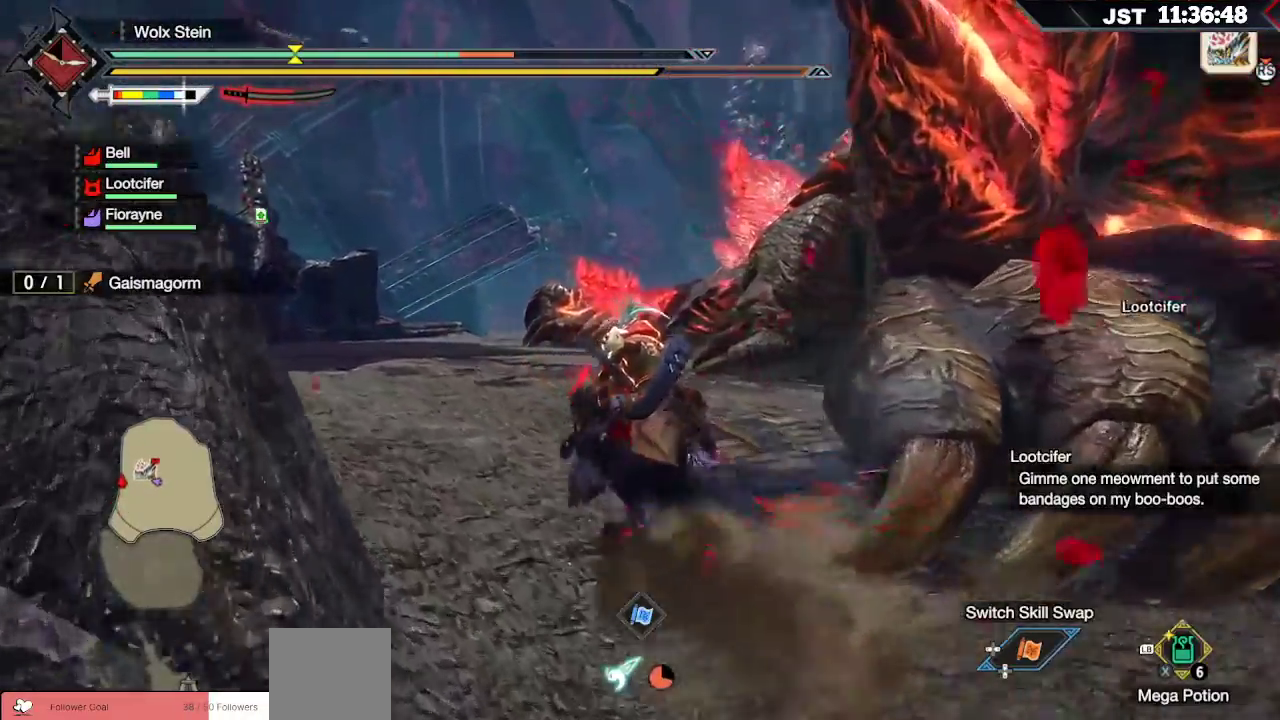
{"buttons": ["R1"], "left_stick": "up-left", "right_stick": "center", "events": []}
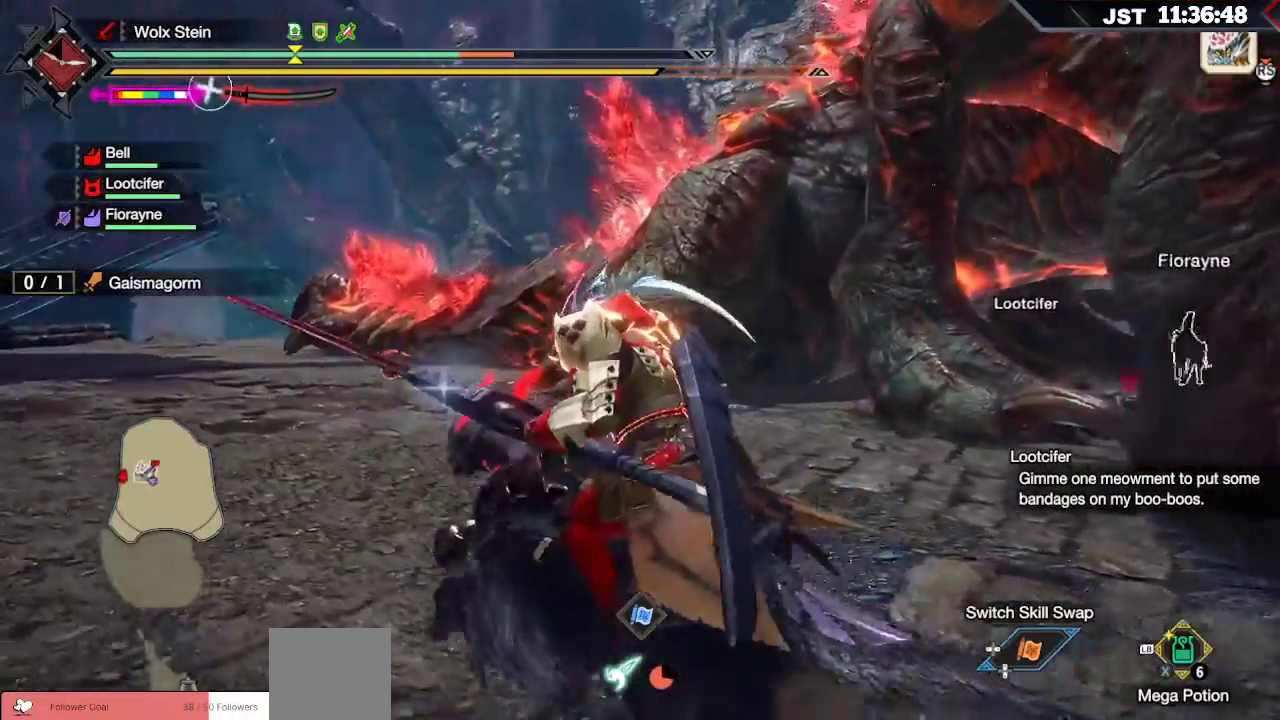
{"buttons": ["R1"], "left_stick": "up-left", "right_stick": "center", "events": []}
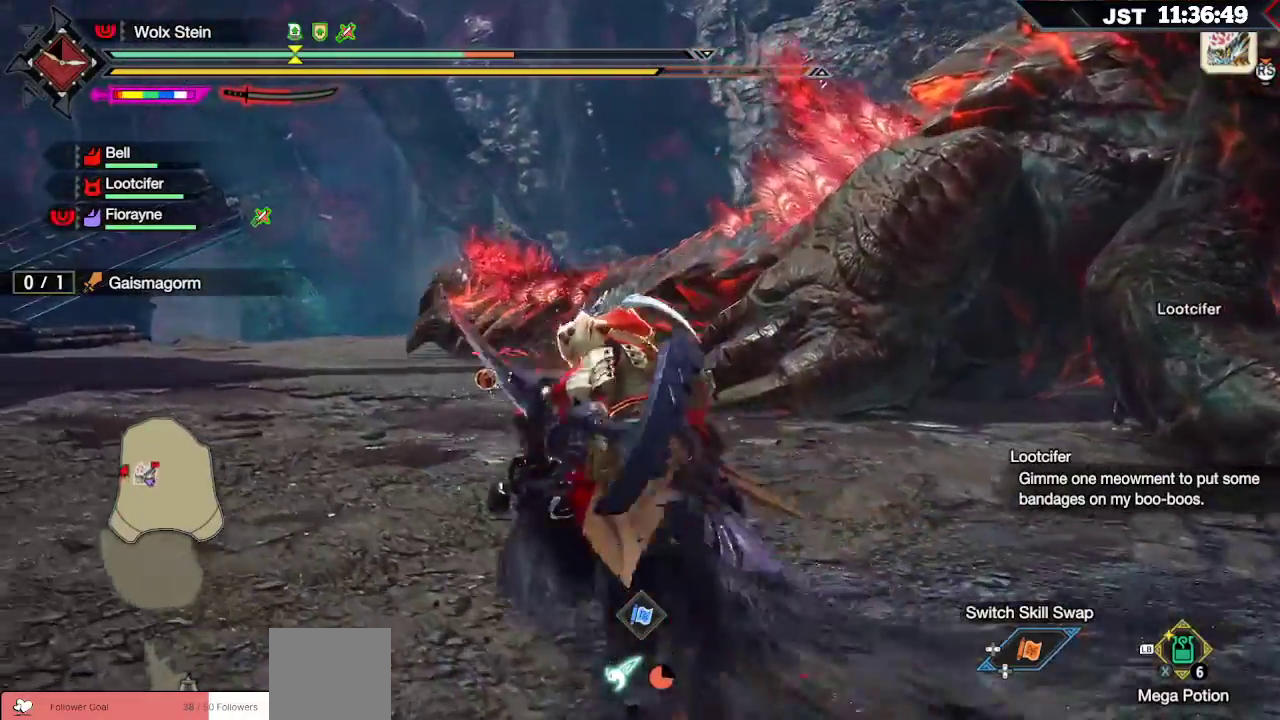
{"buttons": ["R1"], "left_stick": "up", "right_stick": "center", "events": [[483, "left_stick", "up"]]}
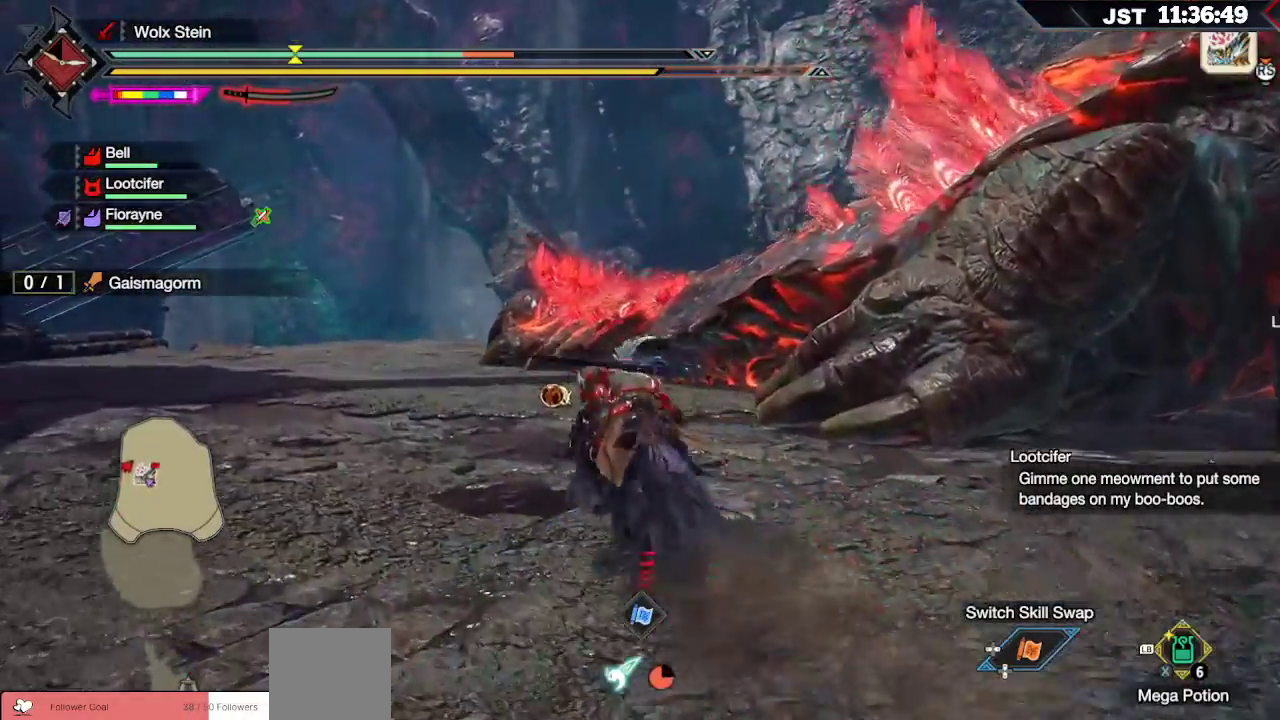
{"buttons": [], "left_stick": "up", "right_stick": "right", "events": [[133, "A", "down"], [267, "A", "up"], [400, "R1", "up"], [433, "right_stick", "right"]]}
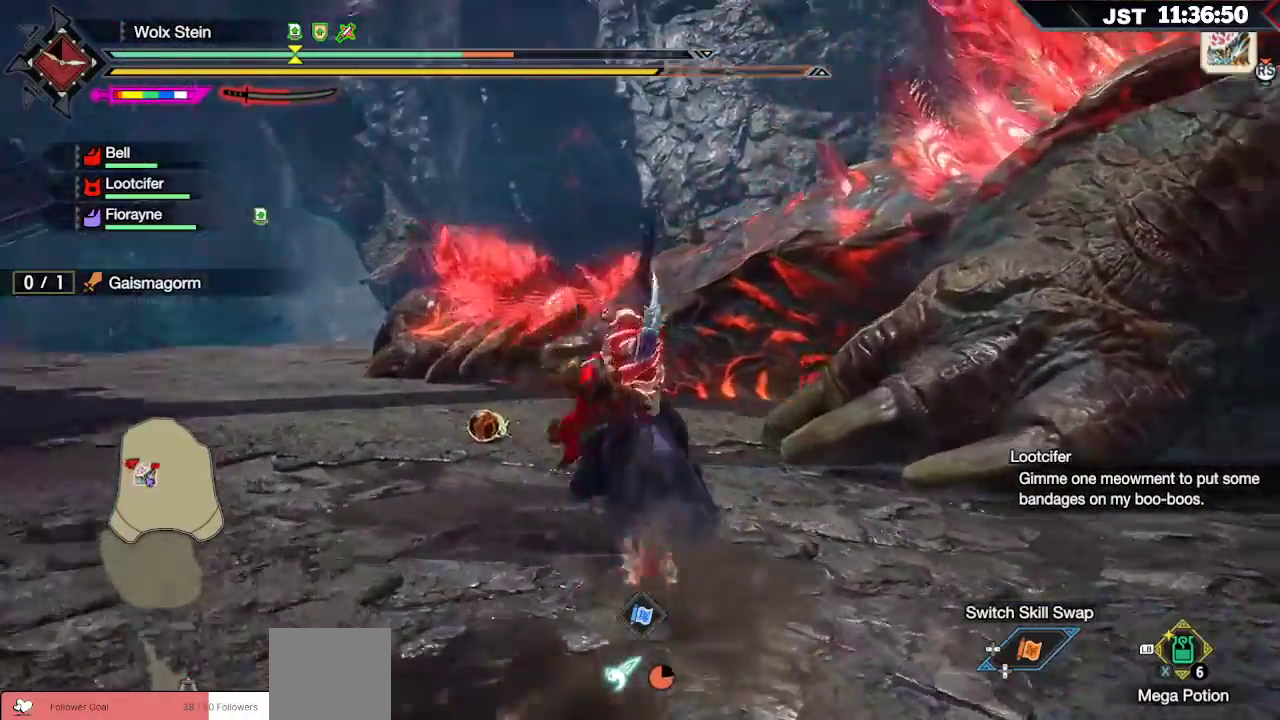
{"buttons": [], "left_stick": "up-left", "right_stick": "down-left", "events": [[67, "right_stick", "center"], [133, "left_stick", "up-left"], [433, "right_stick", "down-left"]]}
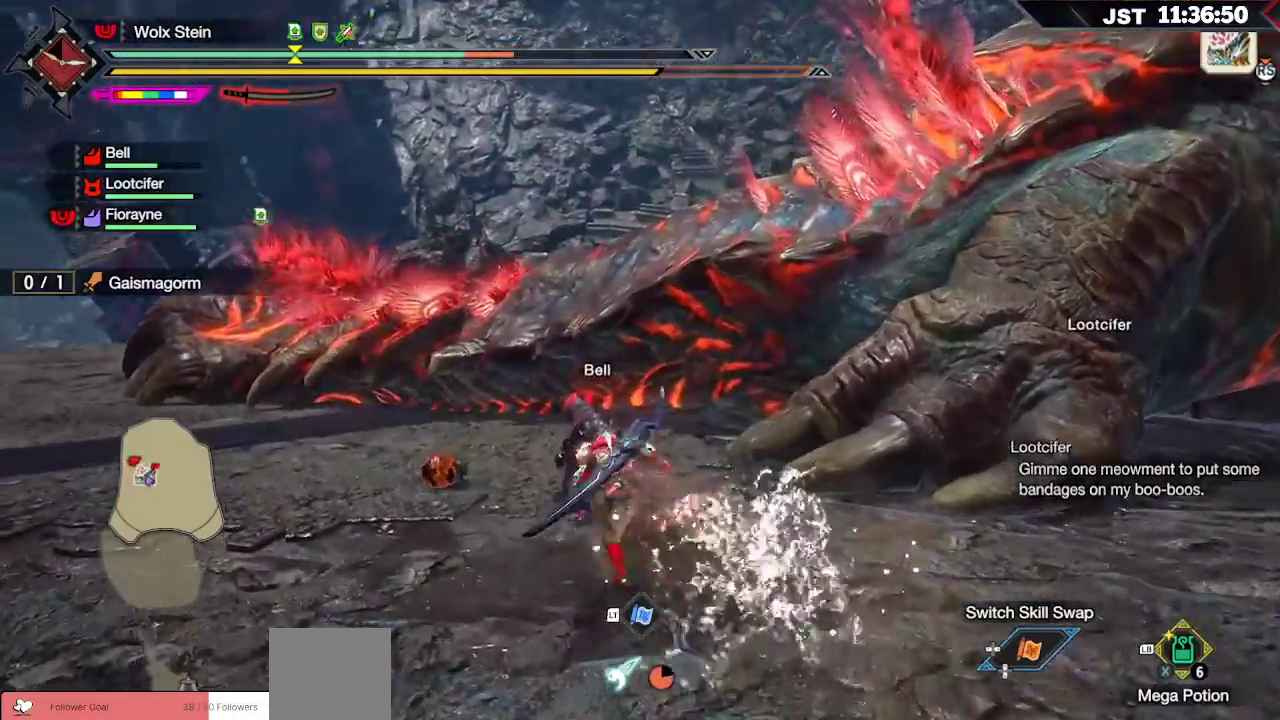
{"buttons": ["L2"], "left_stick": "up-left", "right_stick": "center", "events": [[17, "R2", "down"], [50, "right_stick", "center"], [117, "R2", "up"], [333, "L2", "down"], [417, "Y", "down"], [500, "Y", "up"]]}
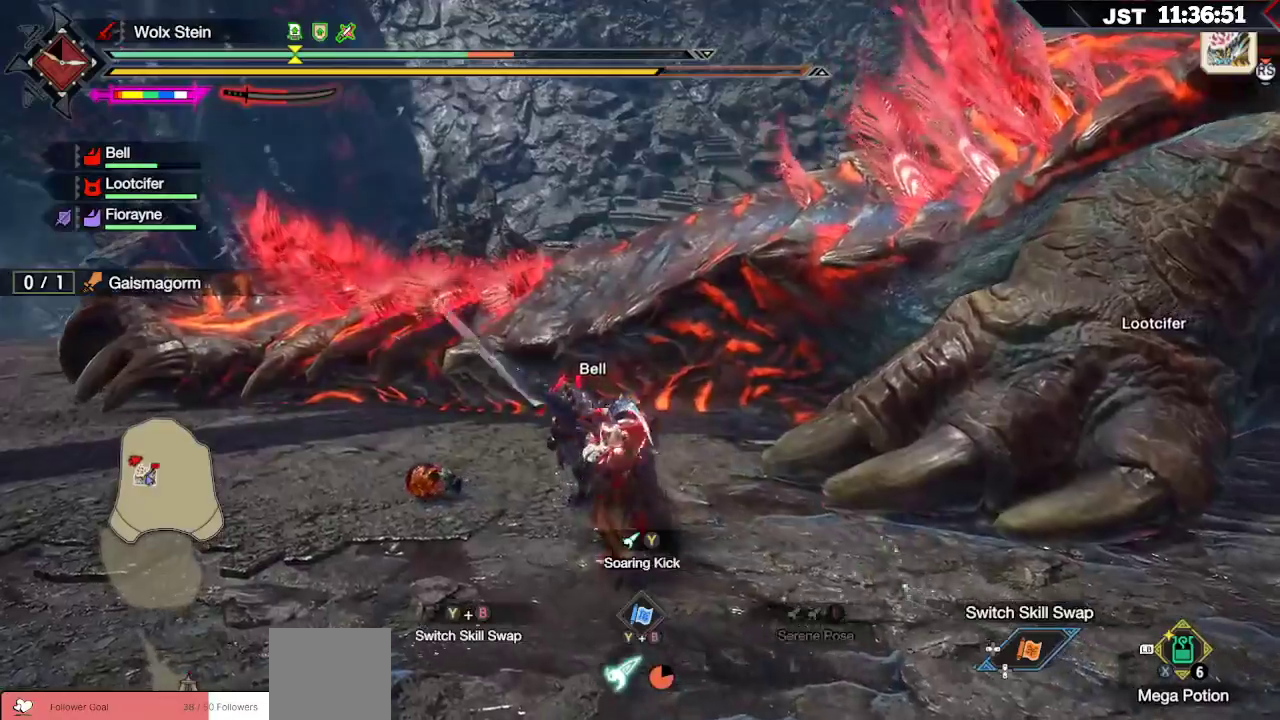
{"buttons": ["Y", "L2"], "left_stick": "up", "right_stick": "center", "events": [[83, "Y", "down"], [200, "Y", "up"], [267, "Y", "down"], [333, "Y", "up"], [417, "Y", "down"], [483, "left_stick", "up"]]}
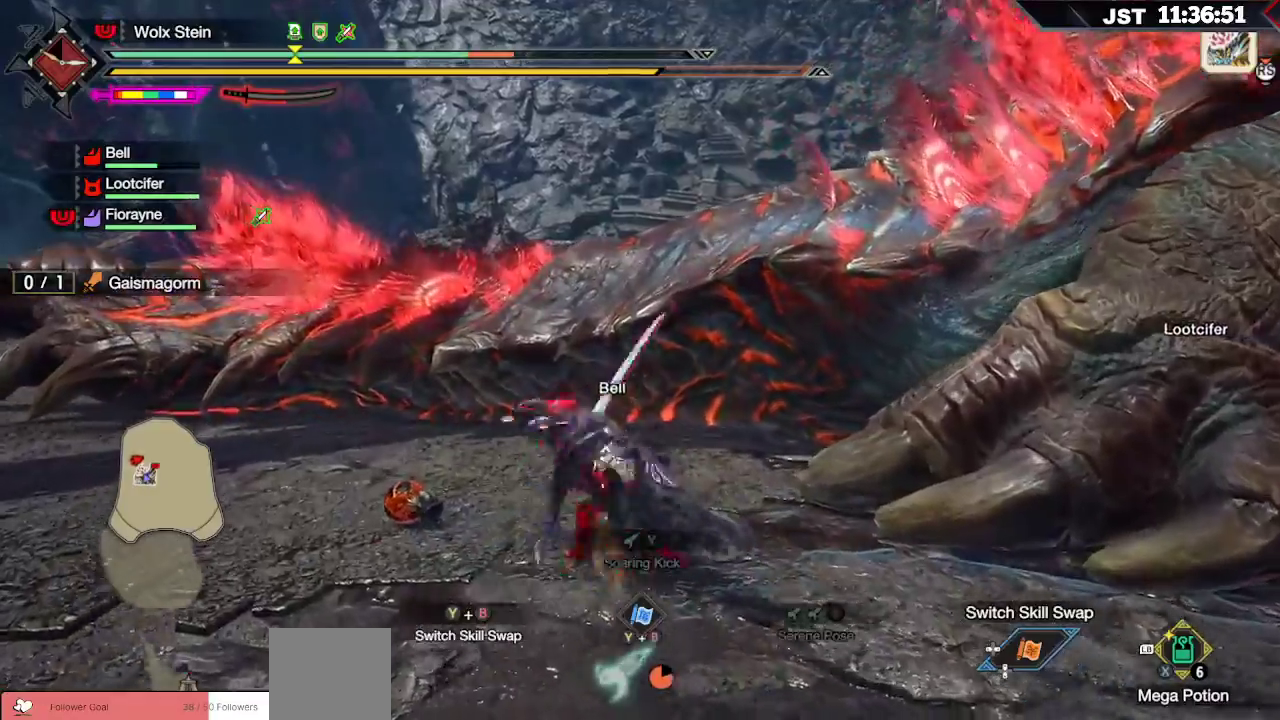
{"buttons": [], "left_stick": "up", "right_stick": "down", "events": [[17, "Y", "up"], [117, "L2", "up"], [400, "right_stick", "down"]]}
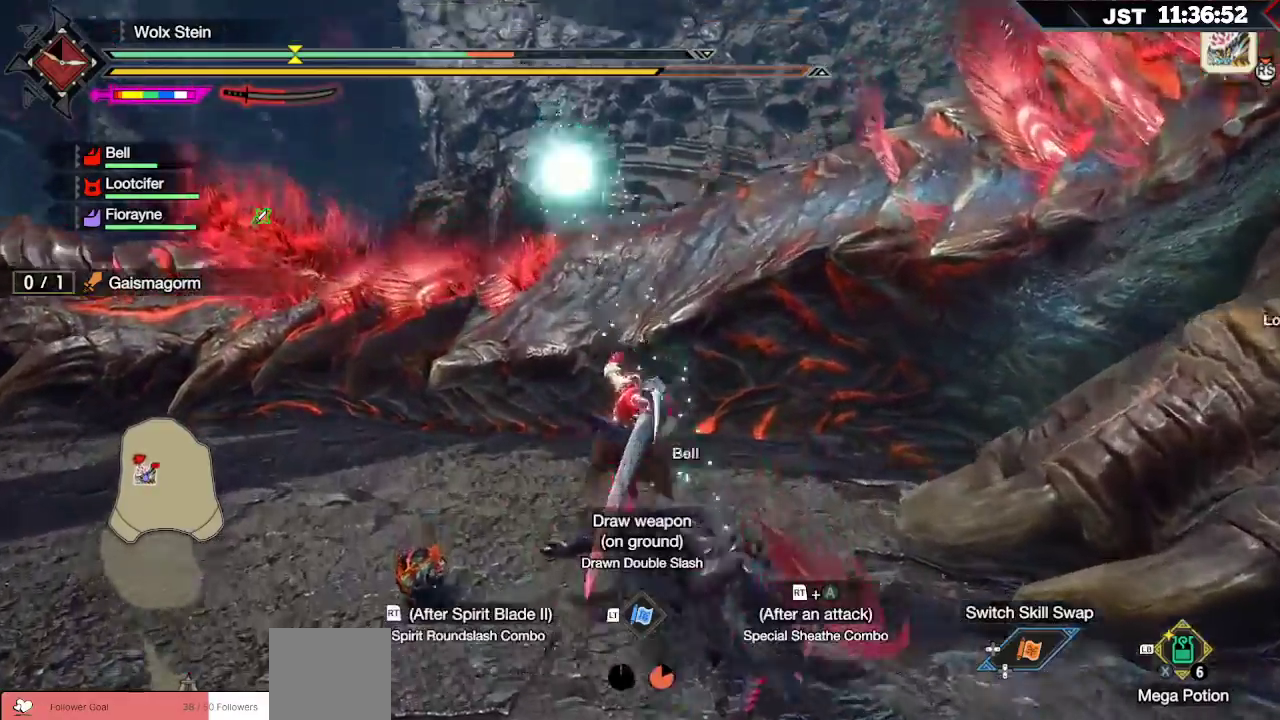
{"buttons": ["R2"], "left_stick": "up", "right_stick": "center", "events": [[17, "R2", "down"], [117, "R2", "up"], [200, "R2", "down"], [300, "R2", "up"], [333, "R2", "down"], [433, "R2", "up"], [433, "right_stick", "center"], [500, "R2", "down"]]}
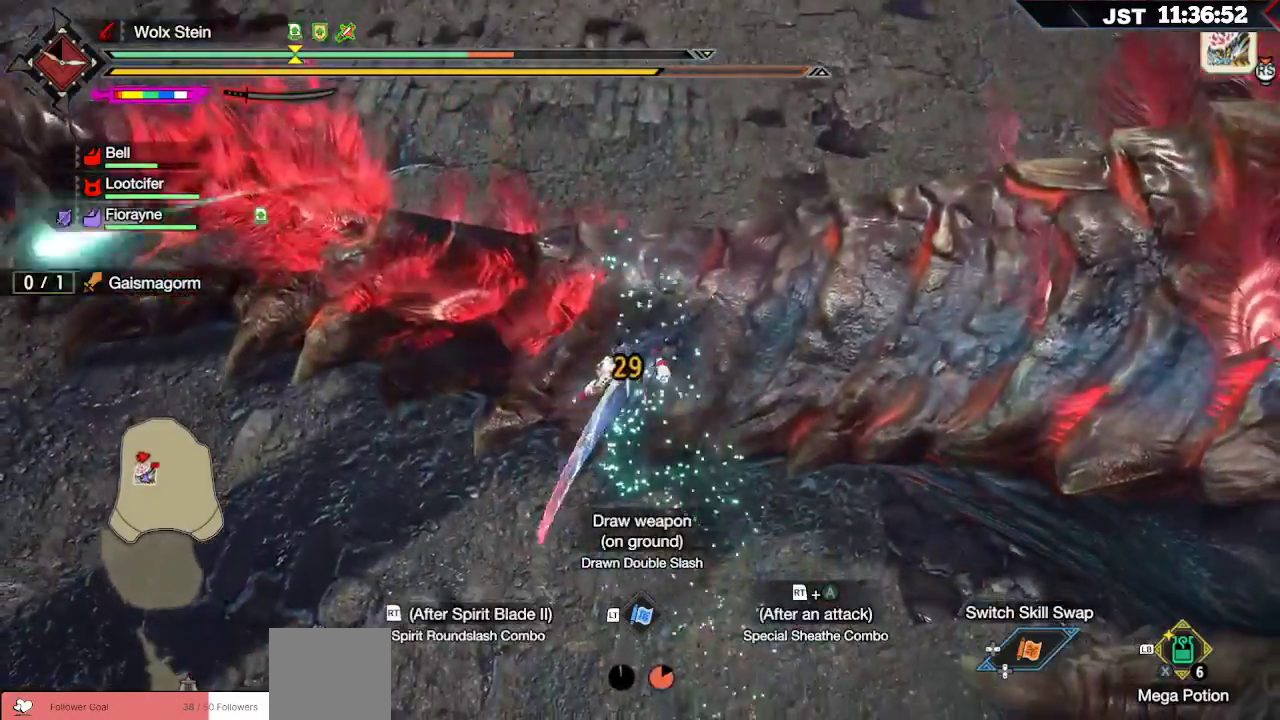
{"buttons": ["R2"], "left_stick": "up", "right_stick": "up", "events": [[183, "right_stick", "up"], [267, "R2", "up"], [267, "right_stick", "center"], [300, "R2", "down"], [500, "right_stick", "up"]]}
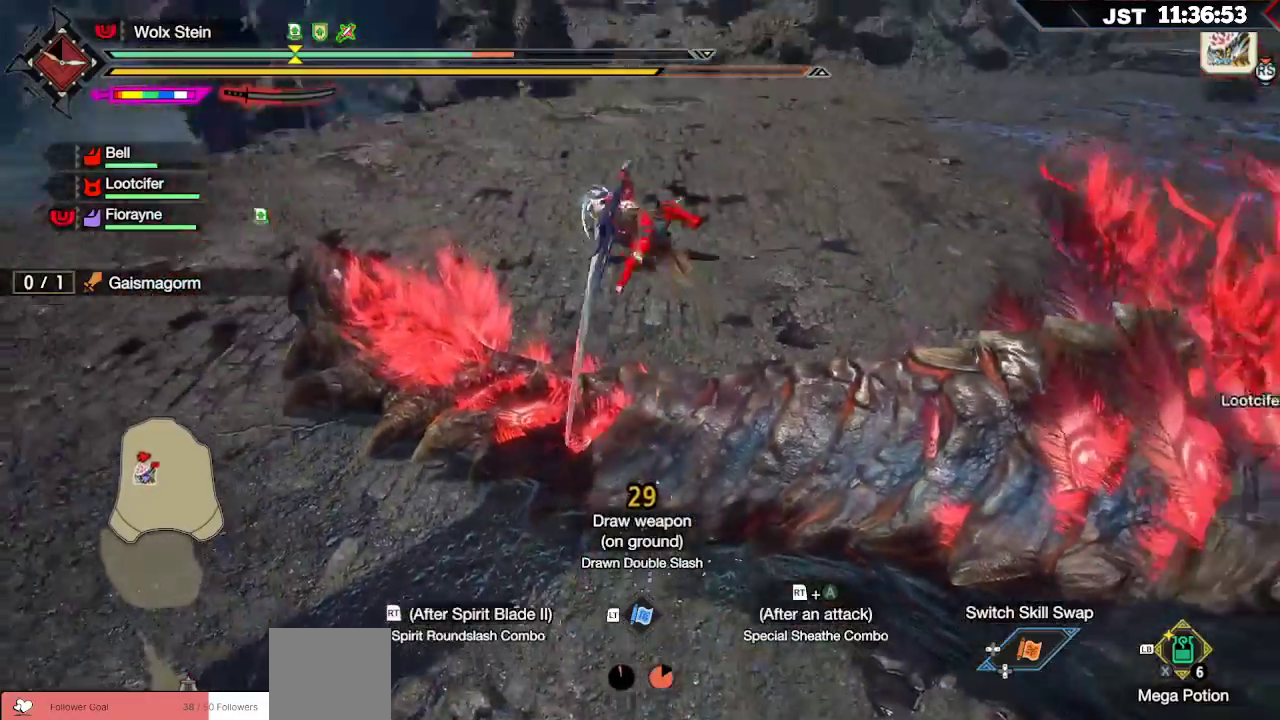
{"buttons": ["R2"], "left_stick": "up-left", "right_stick": "center", "events": [[83, "R2", "up"], [150, "R2", "down"], [283, "R2", "up"], [333, "R2", "down"], [433, "R2", "up"], [433, "right_stick", "center"], [483, "left_stick", "up-left"], [500, "R2", "down"]]}
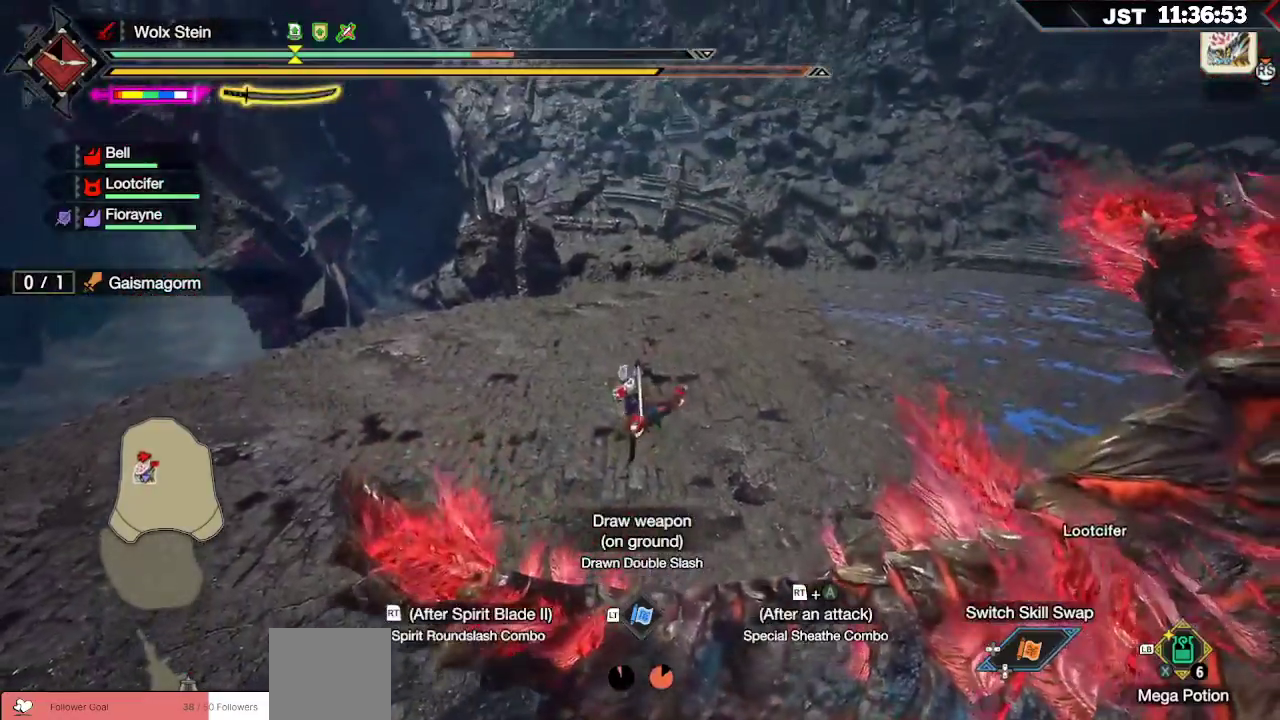
{"buttons": [], "left_stick": "center", "right_stick": "center", "events": [[133, "right_stick", "up-left"], [367, "R2", "up"], [383, "right_stick", "center"], [467, "left_stick", "center"]]}
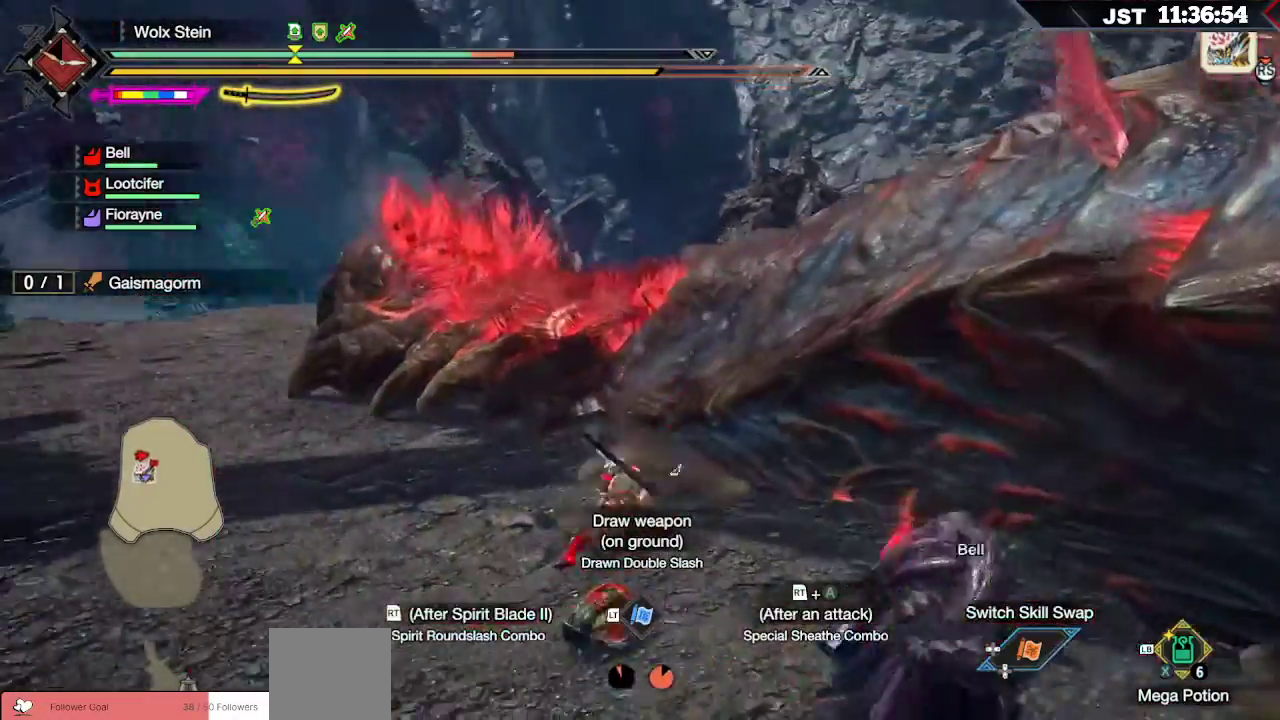
{"buttons": ["DPAD_DOWN"], "left_stick": "center", "right_stick": "center", "events": [[117, "right_stick", "right"], [267, "DPAD_DOWN", "down"], [267, "right_stick", "center"], [367, "DPAD_DOWN", "up"], [467, "DPAD_DOWN", "down"]]}
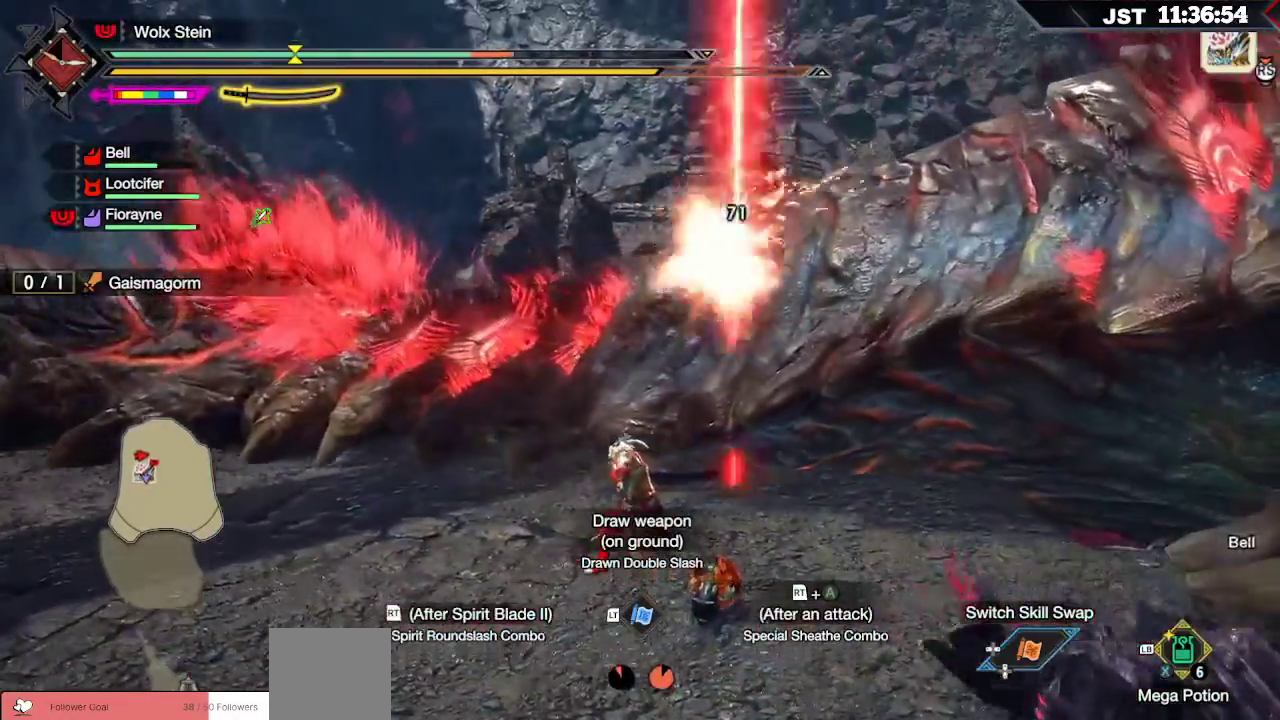
{"buttons": [], "left_stick": "center", "right_stick": "center", "events": [[67, "DPAD_DOWN", "up"], [133, "DPAD_DOWN", "down"], [250, "DPAD_DOWN", "up"], [317, "DPAD_DOWN", "down"], [433, "DPAD_DOWN", "up"]]}
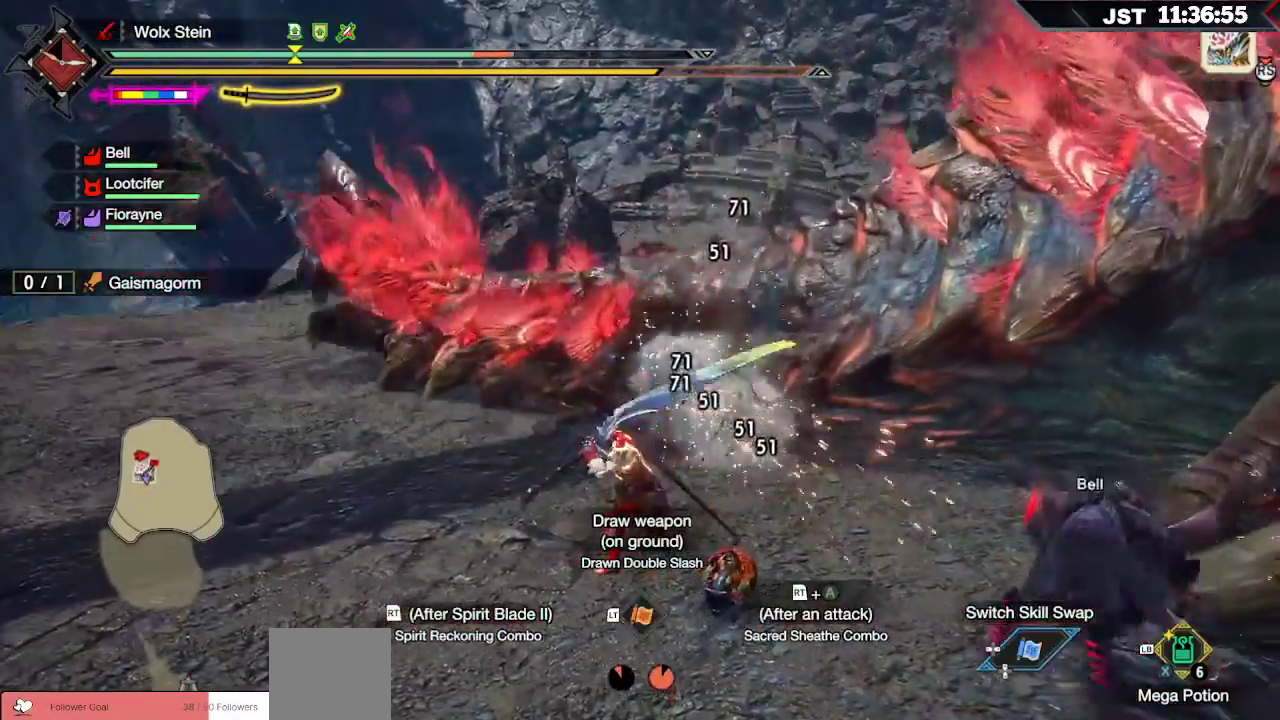
{"buttons": ["B"], "left_stick": "up-left", "right_stick": "center", "events": [[117, "left_stick", "up-right"], [300, "left_stick", "up-left"], [483, "B", "down"]]}